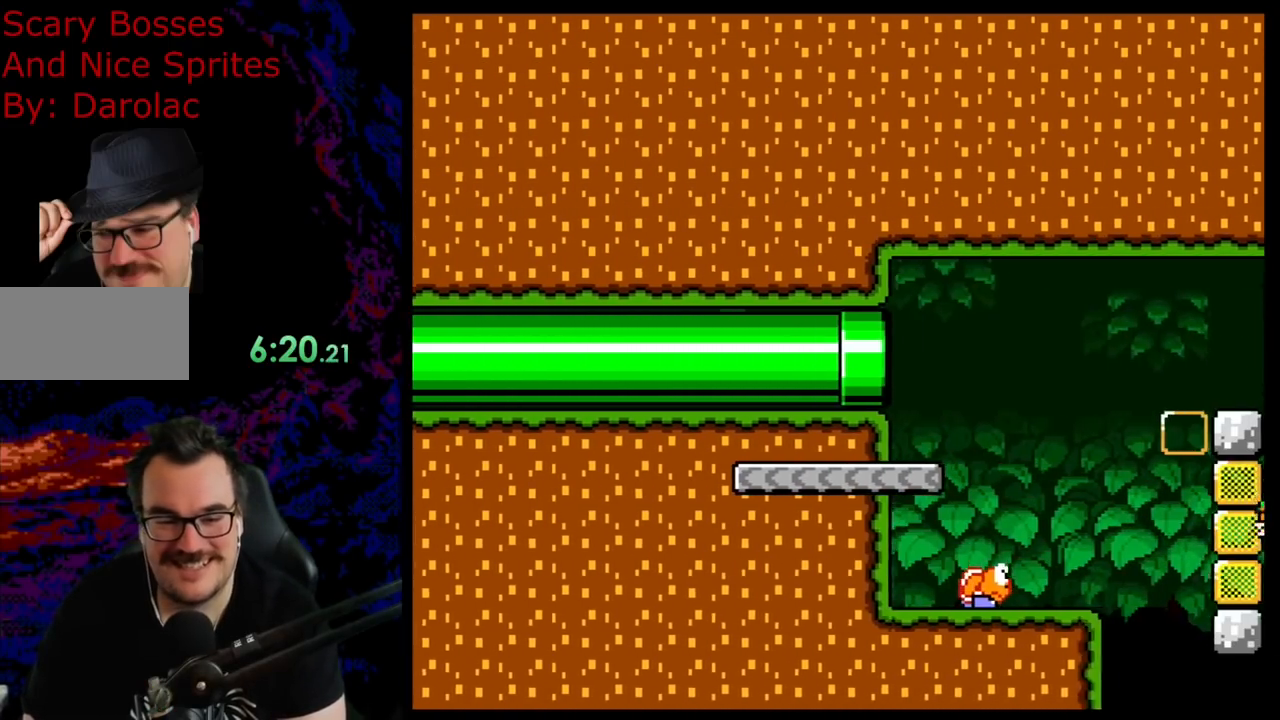
Gameplay with a controller (Nintendo layout); each line is a JSON object with the inputs held at the frame after it. "events" lists button and stick changes between this image and that frame as [ms after this image, input, new state], when the widget could be followed in between. Not read: L3 R3.
{"buttons": ["Y"], "events": []}
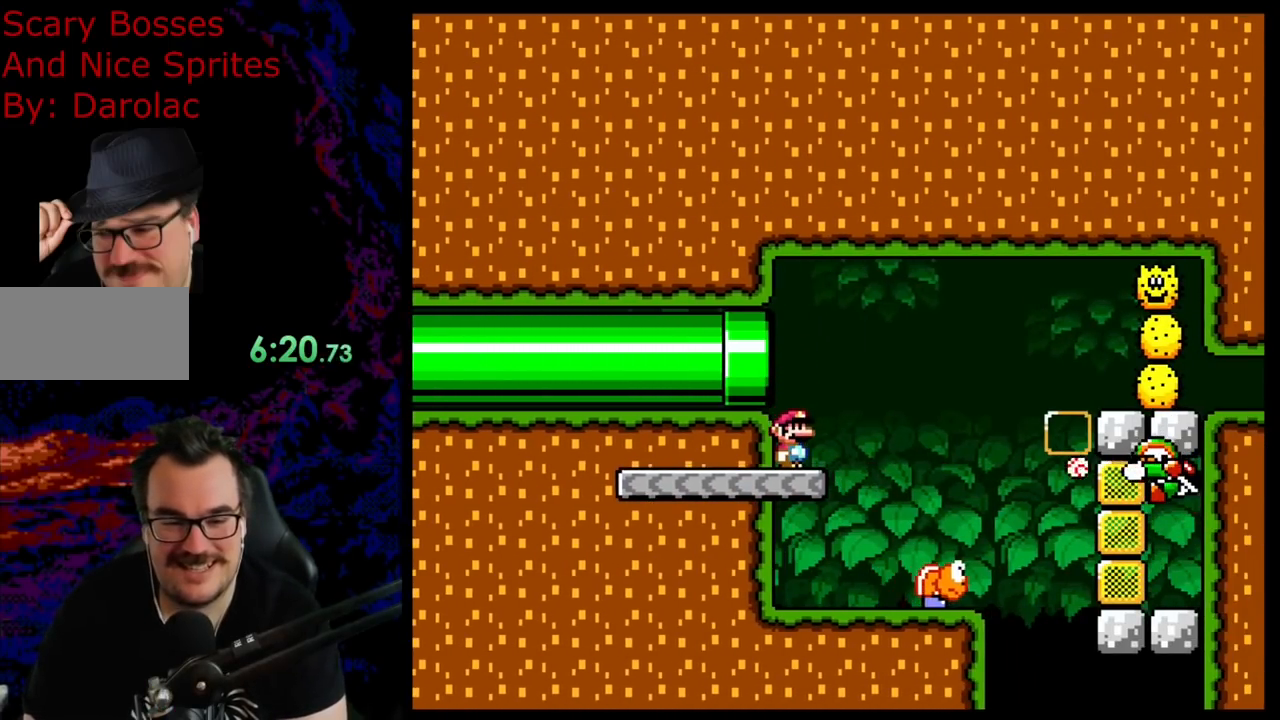
{"buttons": ["X", "DPAD_RIGHT"], "events": [[367, "DPAD_RIGHT", "down"], [367, "X", "down"], [367, "Y", "up"], [400, "A", "down"], [483, "A", "up"]]}
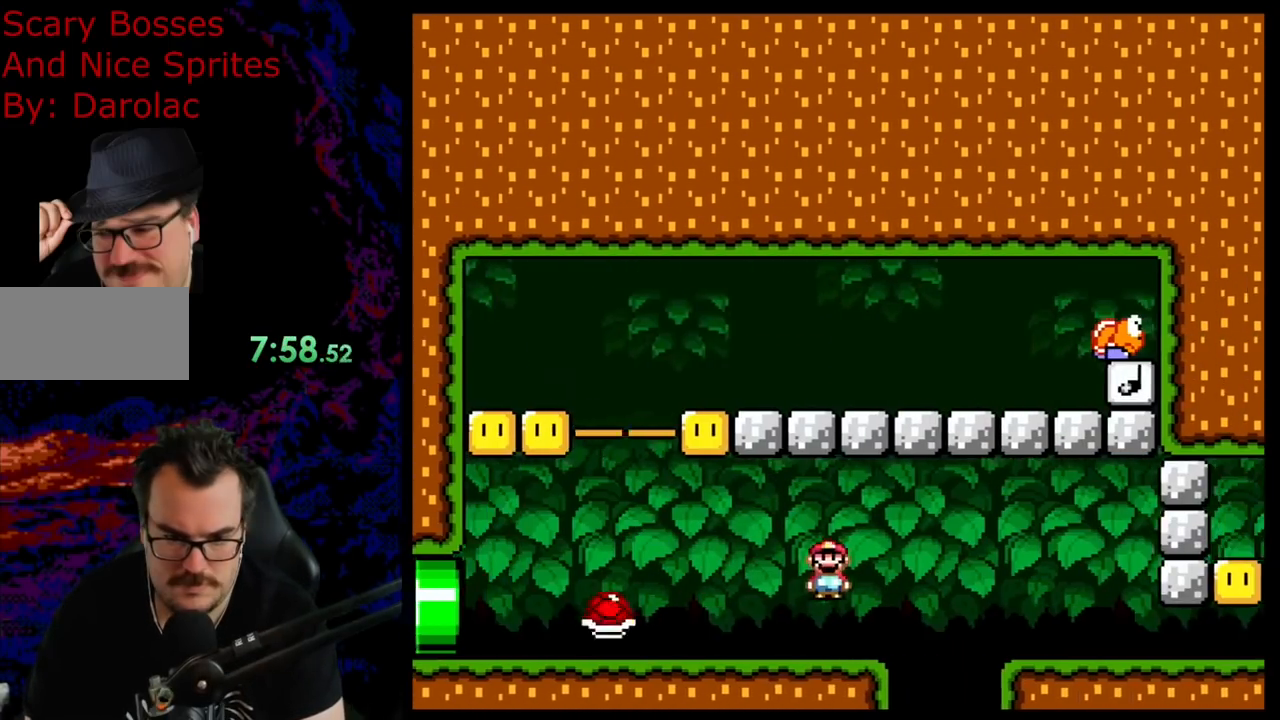
{"buttons": ["Y", "DPAD_RIGHT"], "events": [[133, "A", "down"], [367, "A", "up"], [417, "Y", "down"], [433, "X", "up"]]}
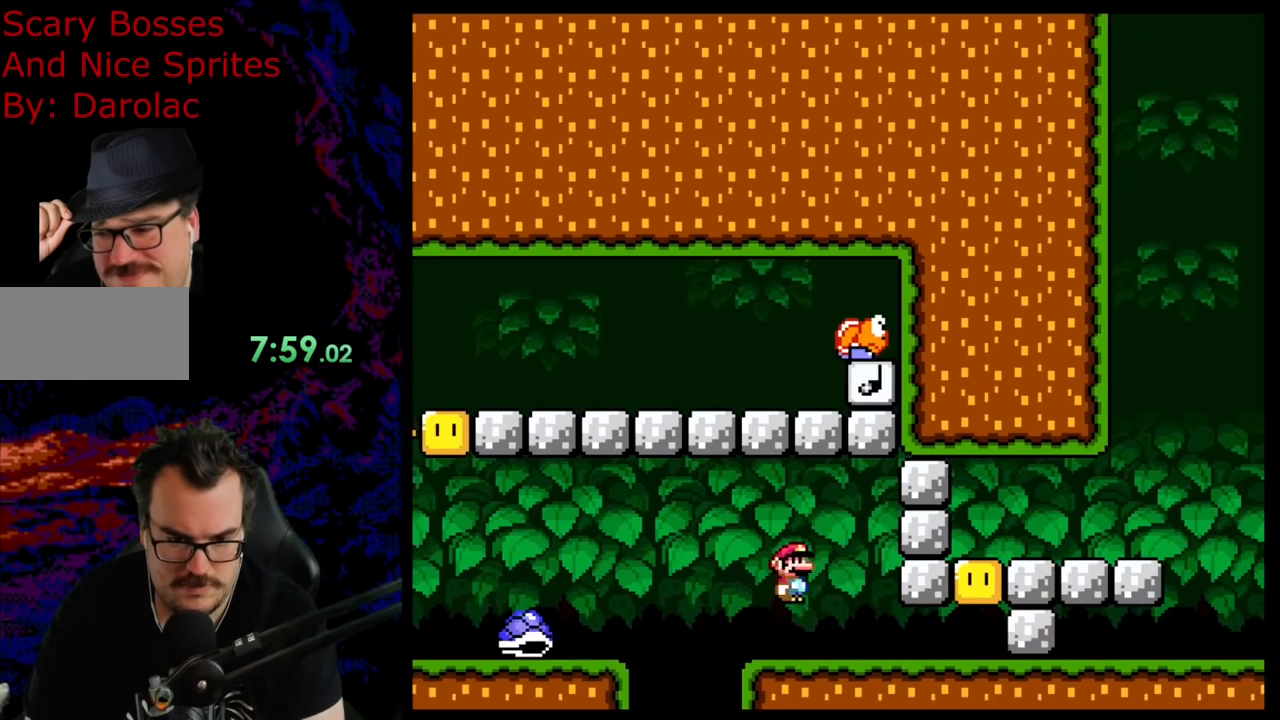
{"buttons": ["Y"], "events": [[350, "B", "down"], [383, "DPAD_RIGHT", "up"], [450, "B", "up"]]}
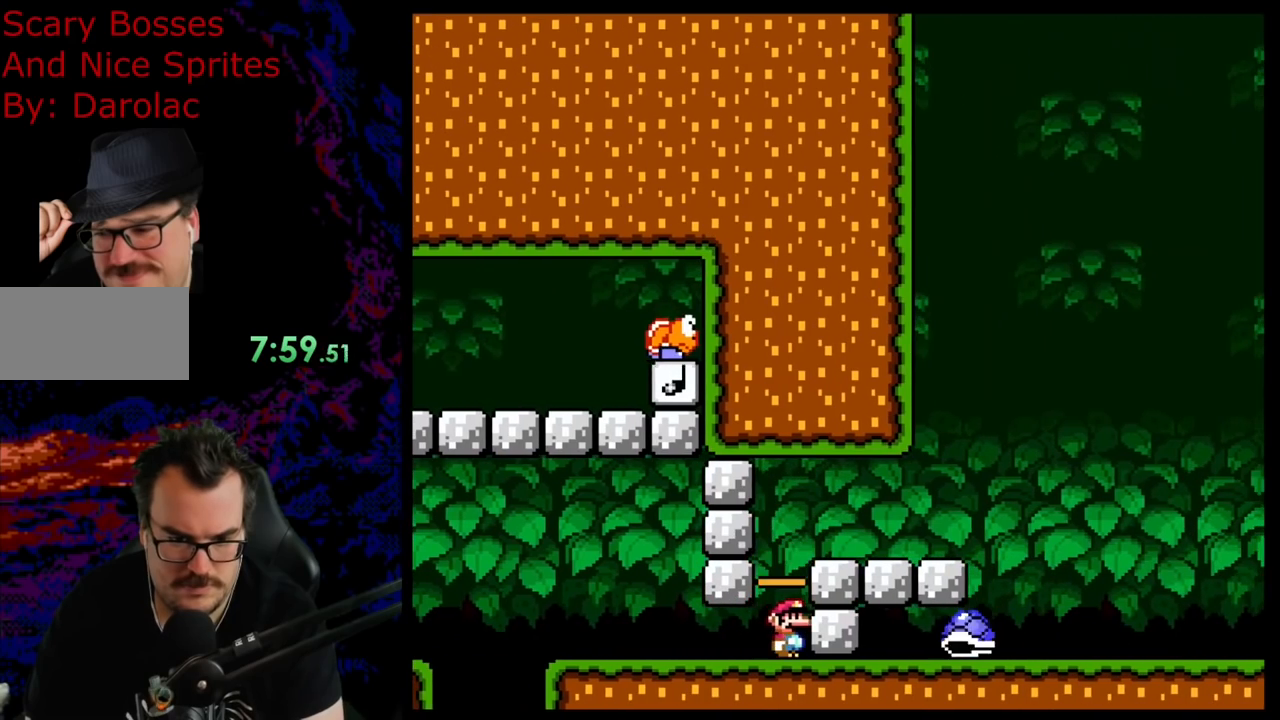
{"buttons": ["Y", "DPAD_RIGHT"], "events": [[83, "B", "down"], [83, "DPAD_RIGHT", "down"], [217, "B", "up"]]}
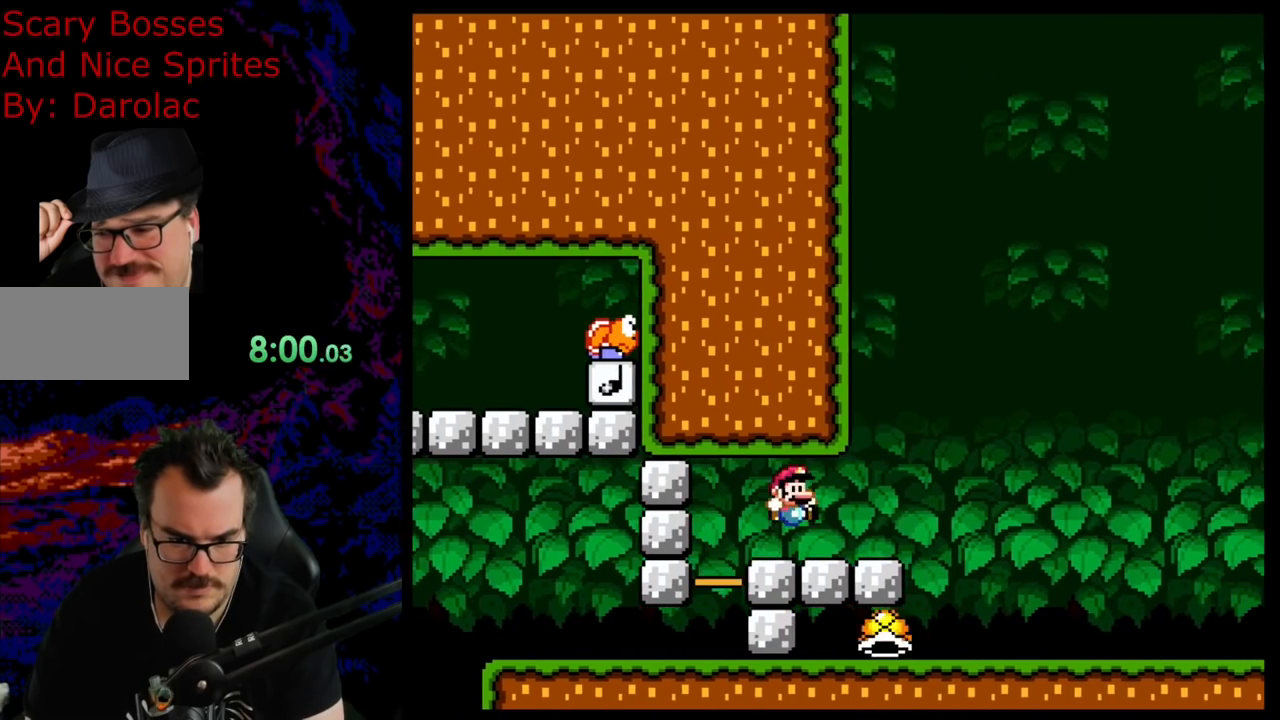
{"buttons": ["B", "Y", "DPAD_RIGHT"], "events": [[150, "B", "down"]]}
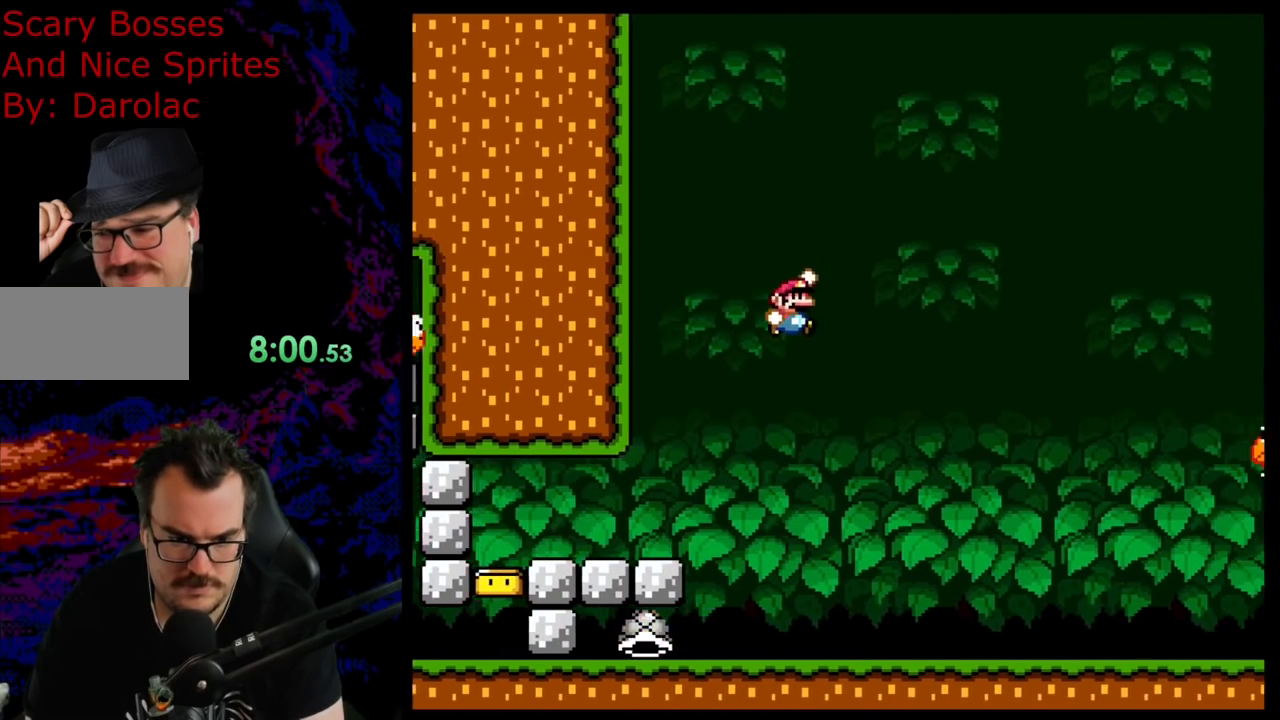
{"buttons": ["Y"], "events": [[33, "DPAD_DOWN", "down"], [33, "DPAD_RIGHT", "up"], [50, "B", "up"], [50, "DPAD_DOWN", "up"], [50, "DPAD_LEFT", "down"], [167, "B", "down"], [367, "B", "up"], [483, "DPAD_LEFT", "up"]]}
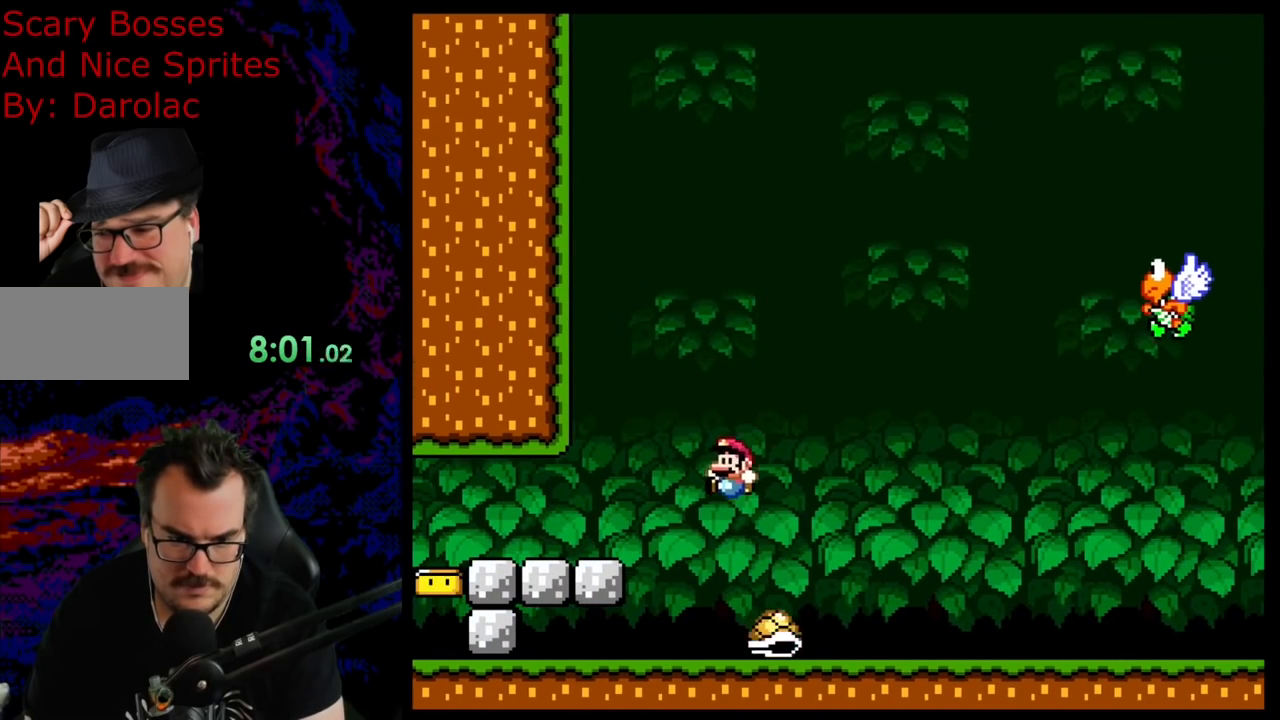
{"buttons": ["B", "Y", "DPAD_RIGHT"], "events": [[17, "DPAD_RIGHT", "down"], [133, "DPAD_RIGHT", "up"], [233, "B", "down"], [233, "DPAD_RIGHT", "down"]]}
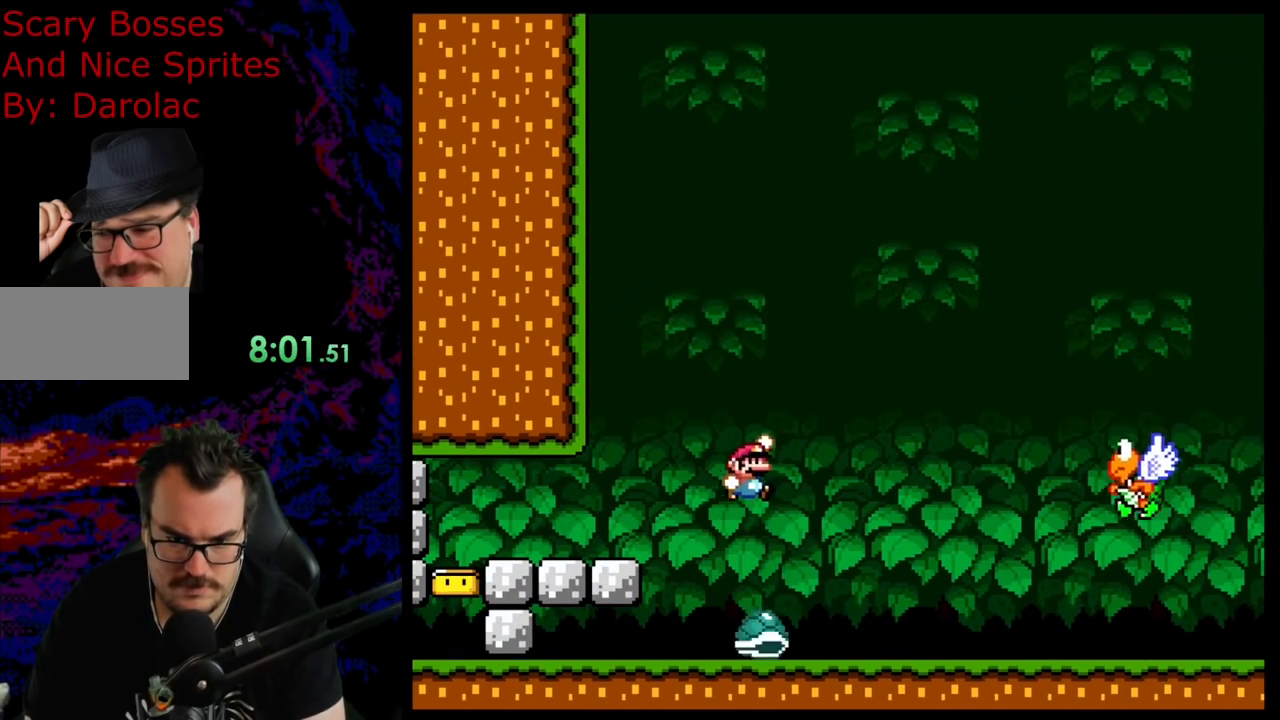
{"buttons": ["B", "Y", "DPAD_LEFT"], "events": [[50, "B", "up"], [267, "DPAD_LEFT", "down"], [267, "DPAD_RIGHT", "up"], [417, "DPAD_LEFT", "up"], [483, "DPAD_LEFT", "down"], [500, "B", "down"]]}
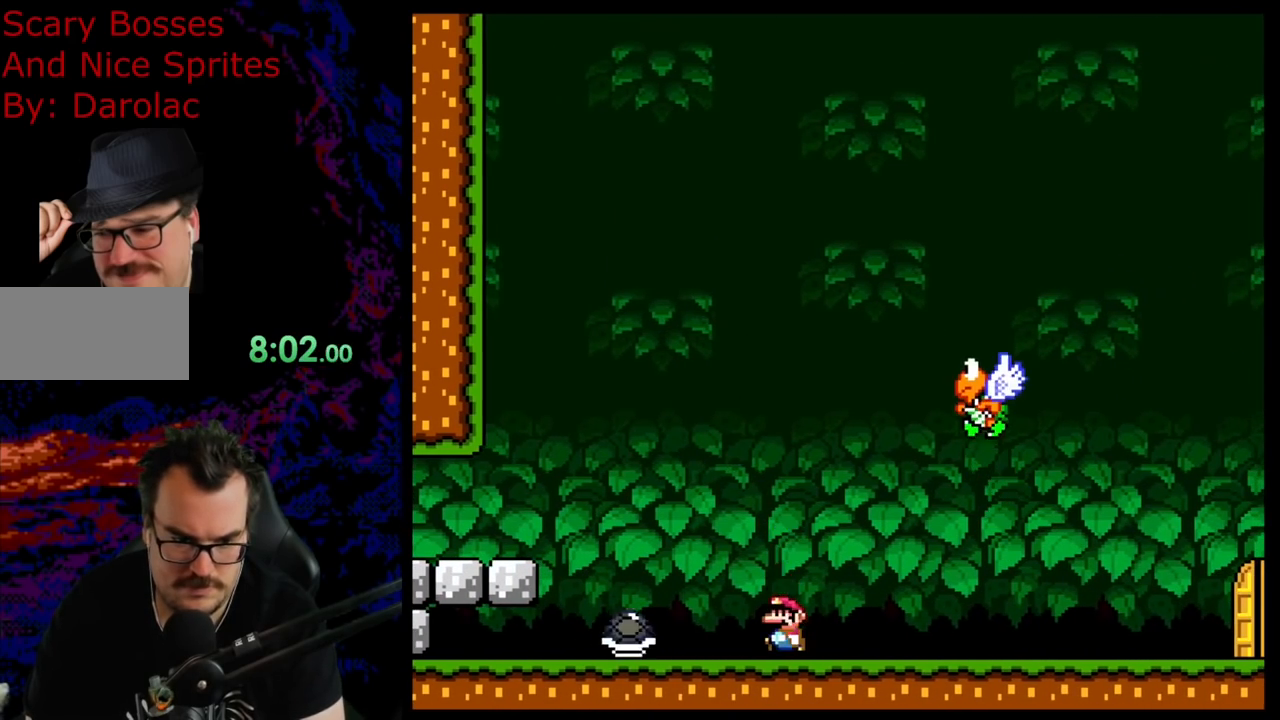
{"buttons": ["Y", "DPAD_RIGHT"], "events": [[100, "B", "up"], [383, "DPAD_LEFT", "up"], [400, "DPAD_RIGHT", "down"]]}
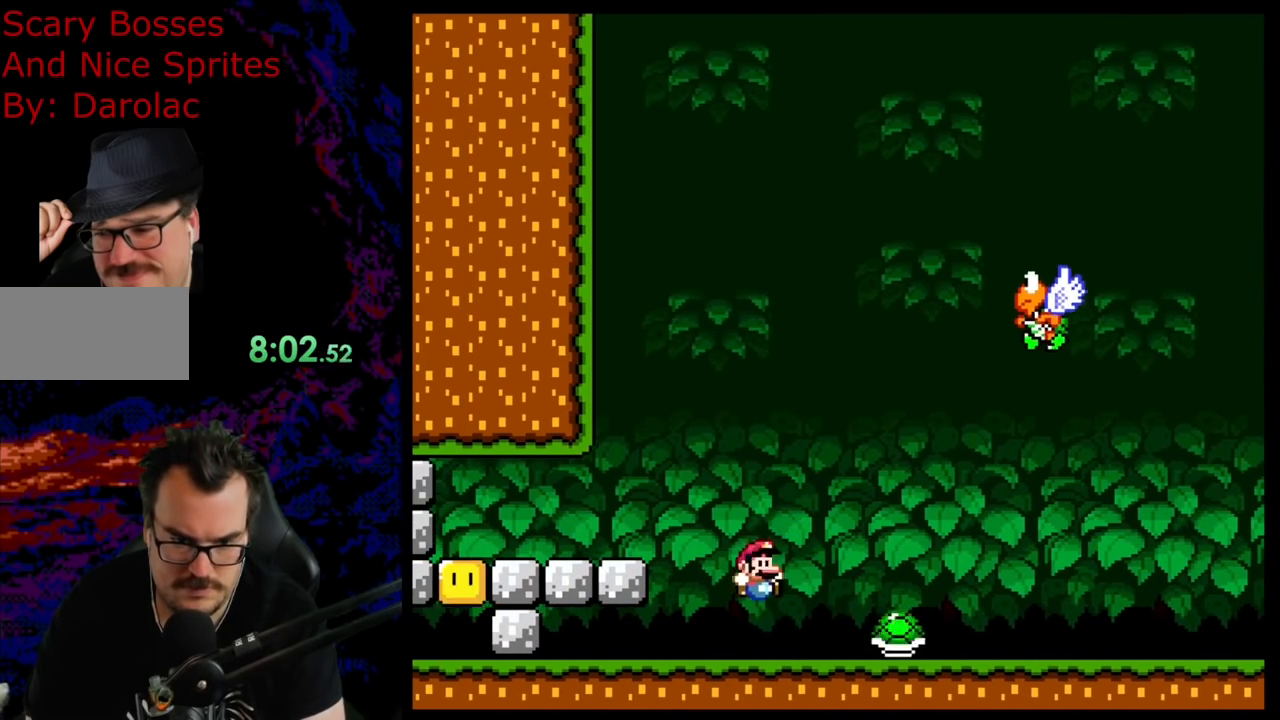
{"buttons": ["Y", "DPAD_RIGHT"], "events": [[67, "DPAD_RIGHT", "up"], [100, "B", "down"], [283, "DPAD_RIGHT", "down"], [350, "B", "up"]]}
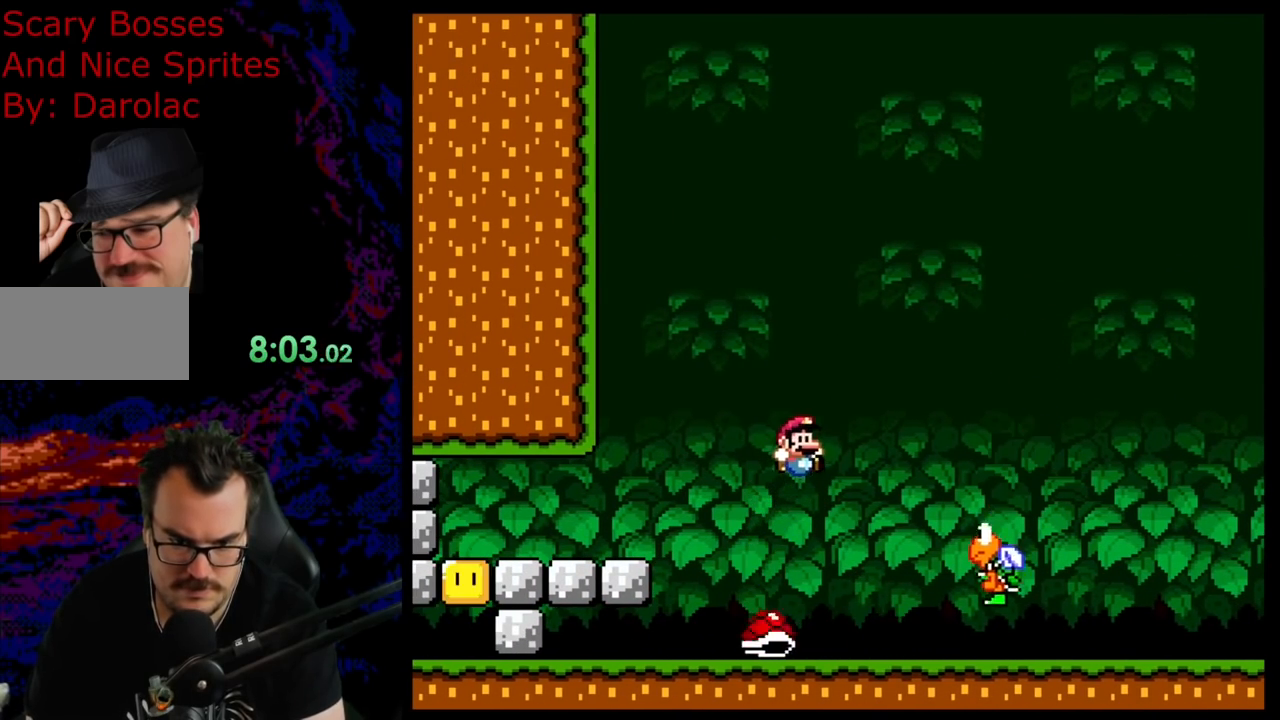
{"buttons": ["Y", "DPAD_RIGHT"], "events": [[67, "DPAD_RIGHT", "up"], [200, "DPAD_RIGHT", "down"]]}
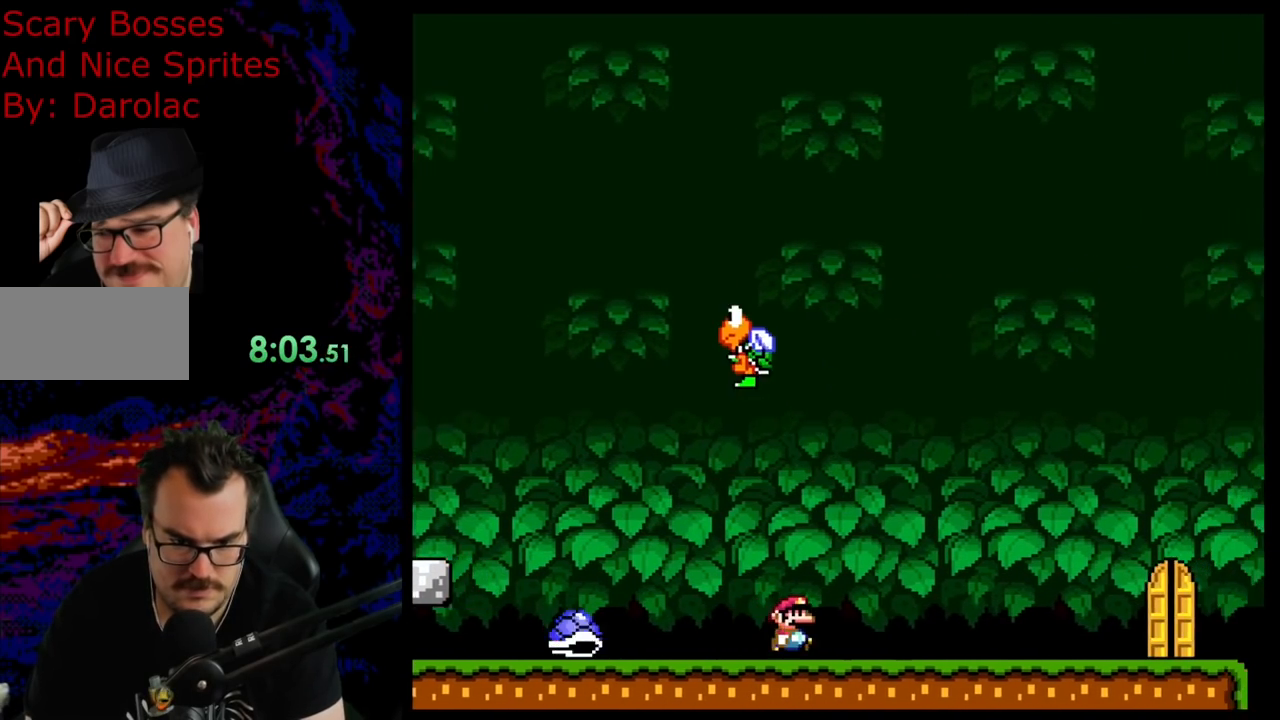
{"buttons": ["Y", "DPAD_RIGHT"], "events": []}
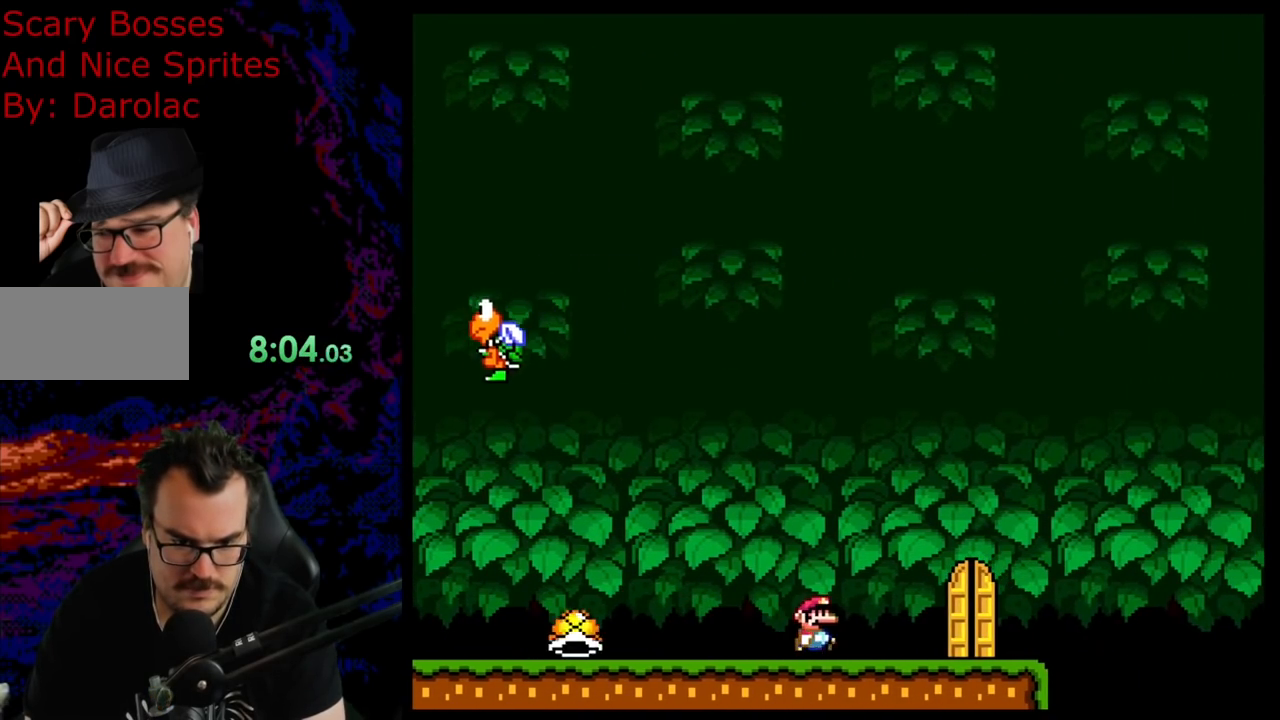
{"buttons": ["Y"], "events": [[250, "DPAD_LEFT", "down"], [250, "DPAD_RIGHT", "up"], [317, "DPAD_UP", "down"], [383, "DPAD_LEFT", "up"], [450, "DPAD_UP", "up"]]}
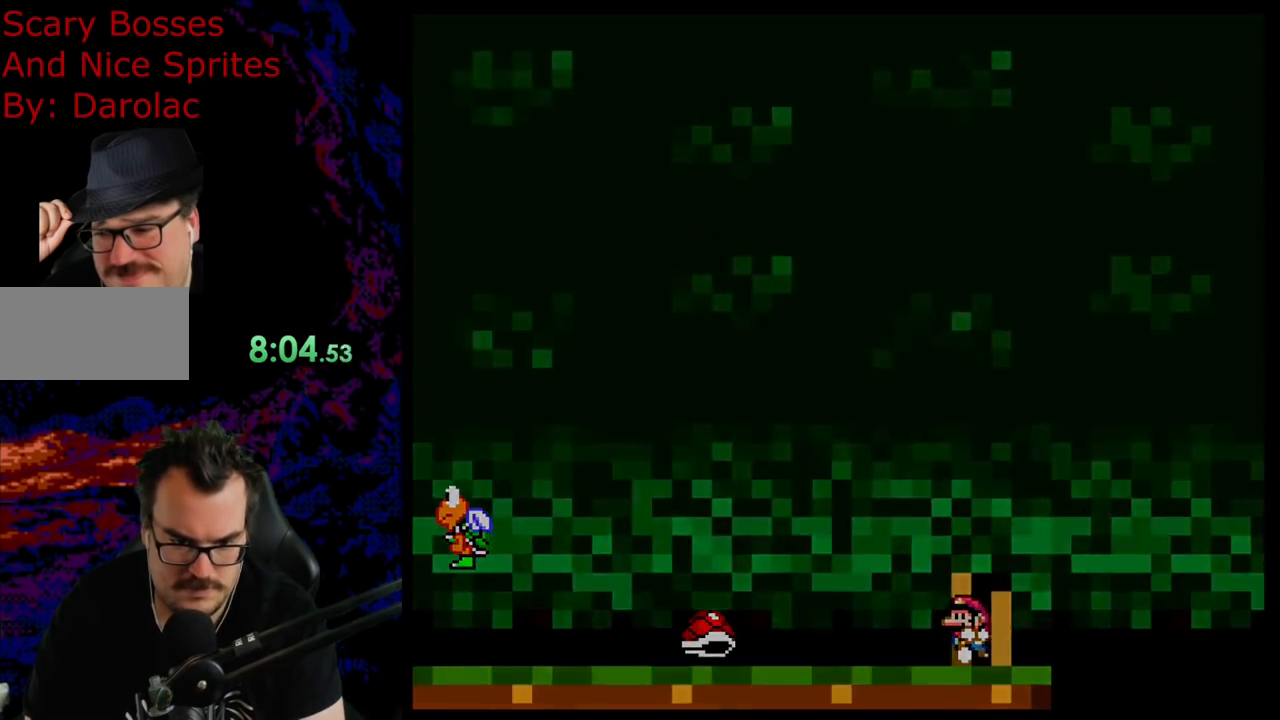
{"buttons": [], "events": [[17, "DPAD_UP", "down"], [183, "DPAD_UP", "up"], [283, "Y", "up"]]}
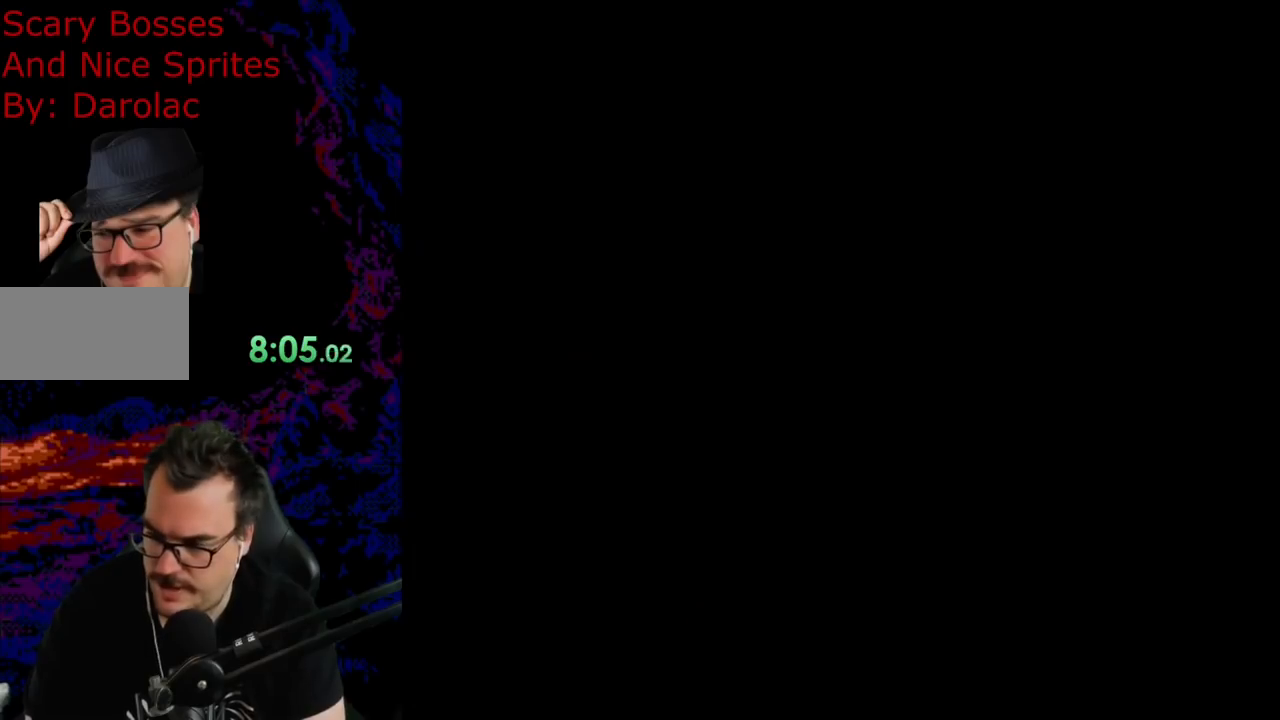
{"buttons": ["Y"], "events": [[150, "Y", "down"]]}
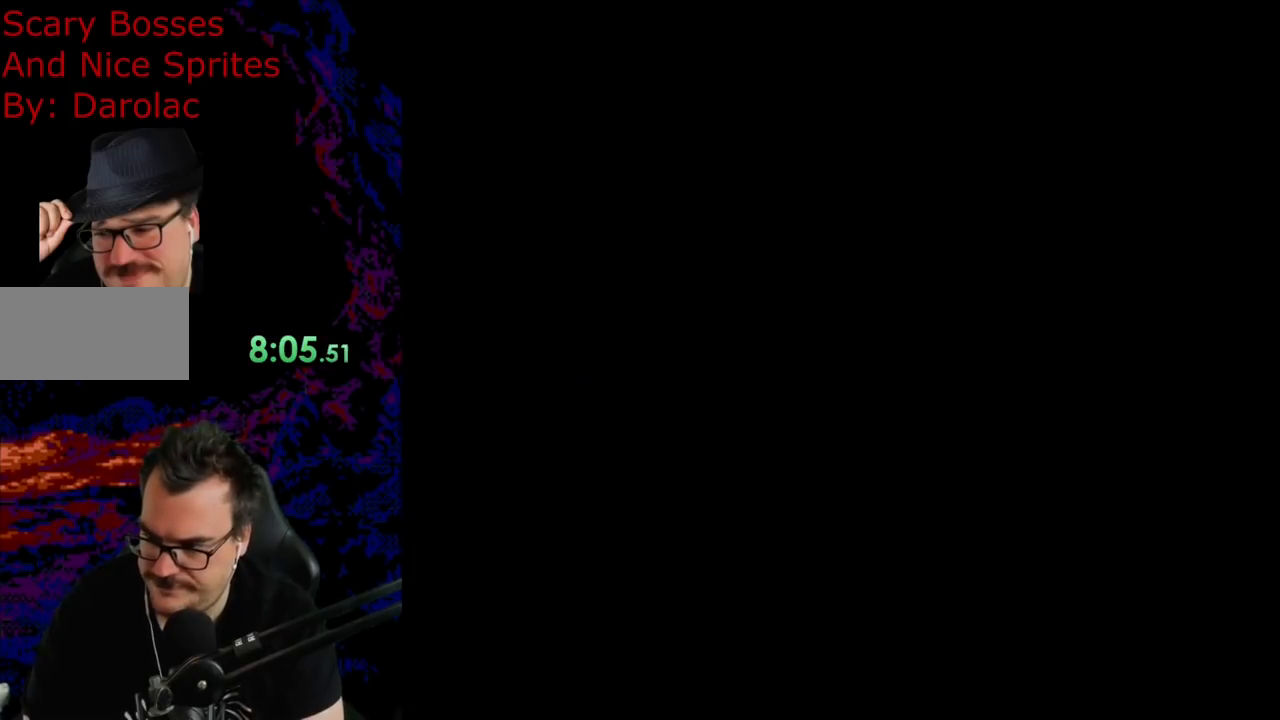
{"buttons": ["Y"], "events": []}
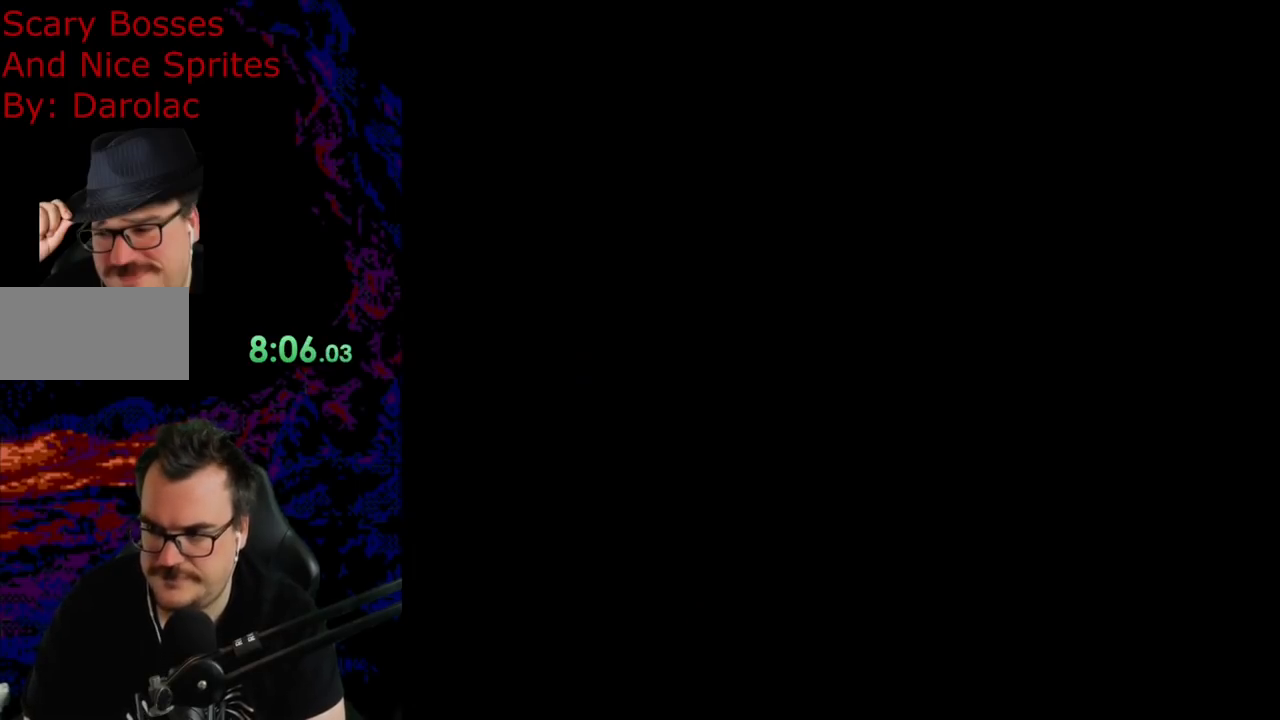
{"buttons": ["Y"], "events": []}
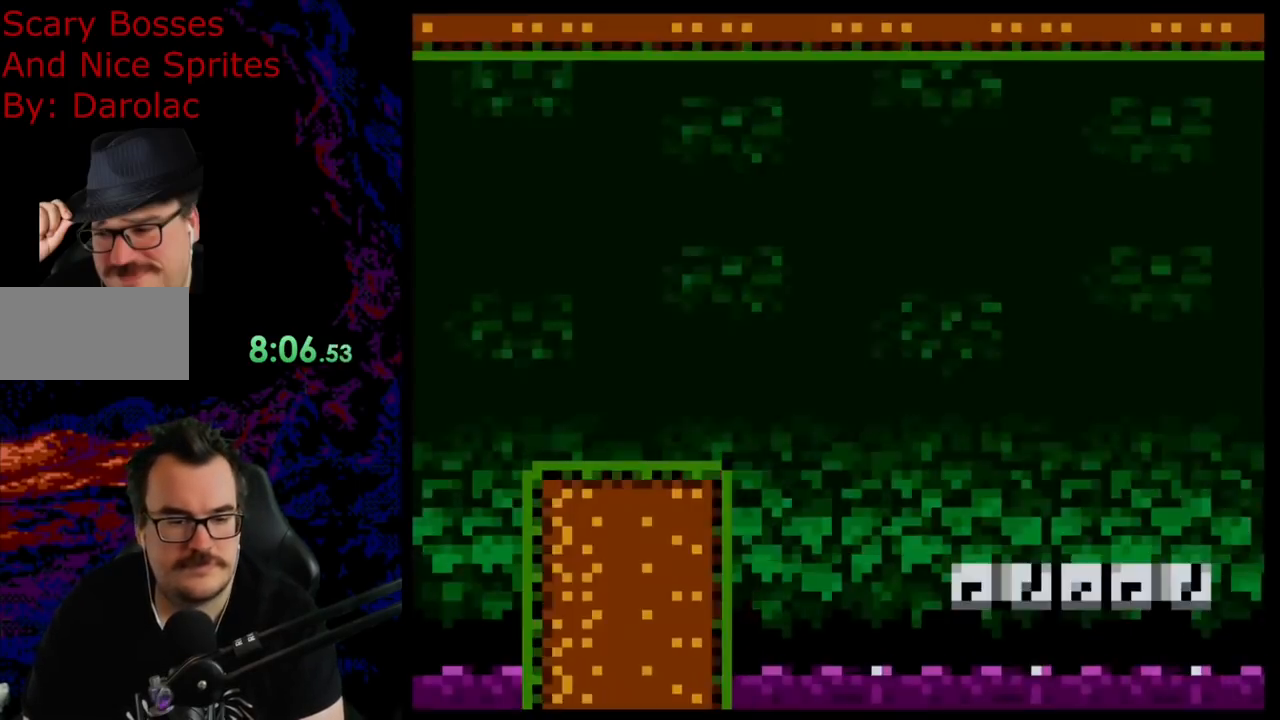
{"buttons": ["Y"], "events": []}
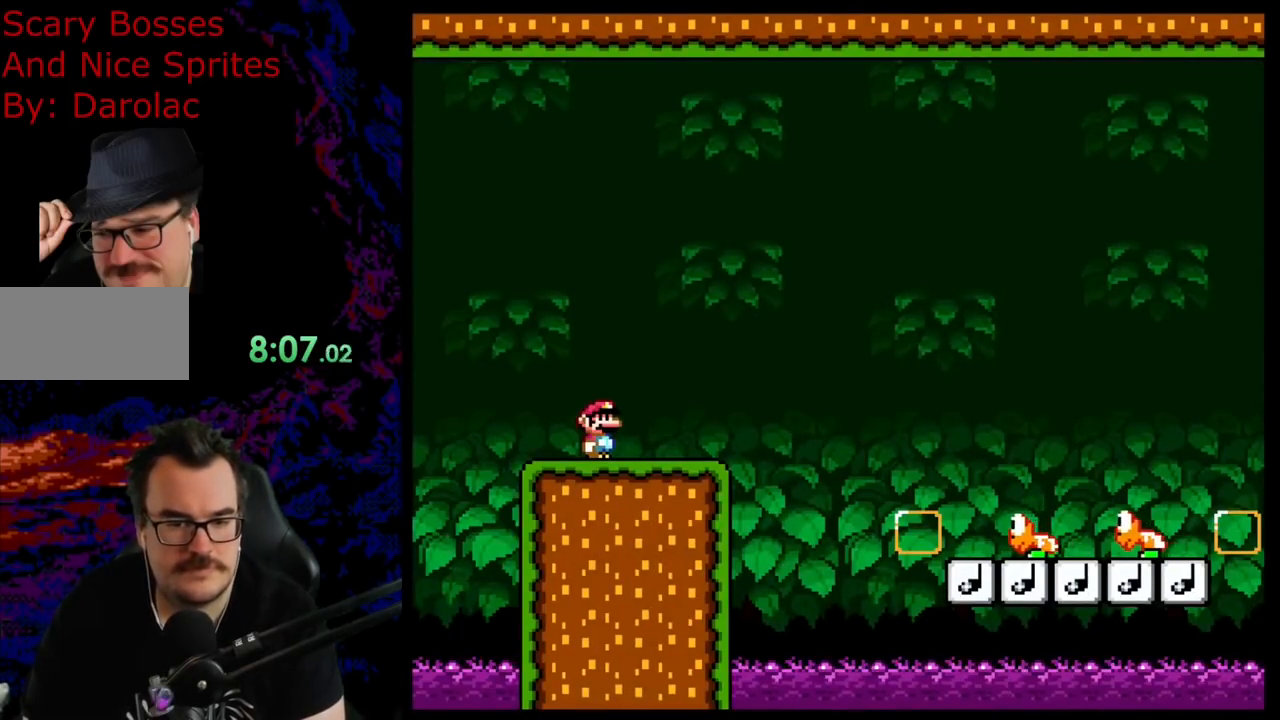
{"buttons": ["Y"], "events": []}
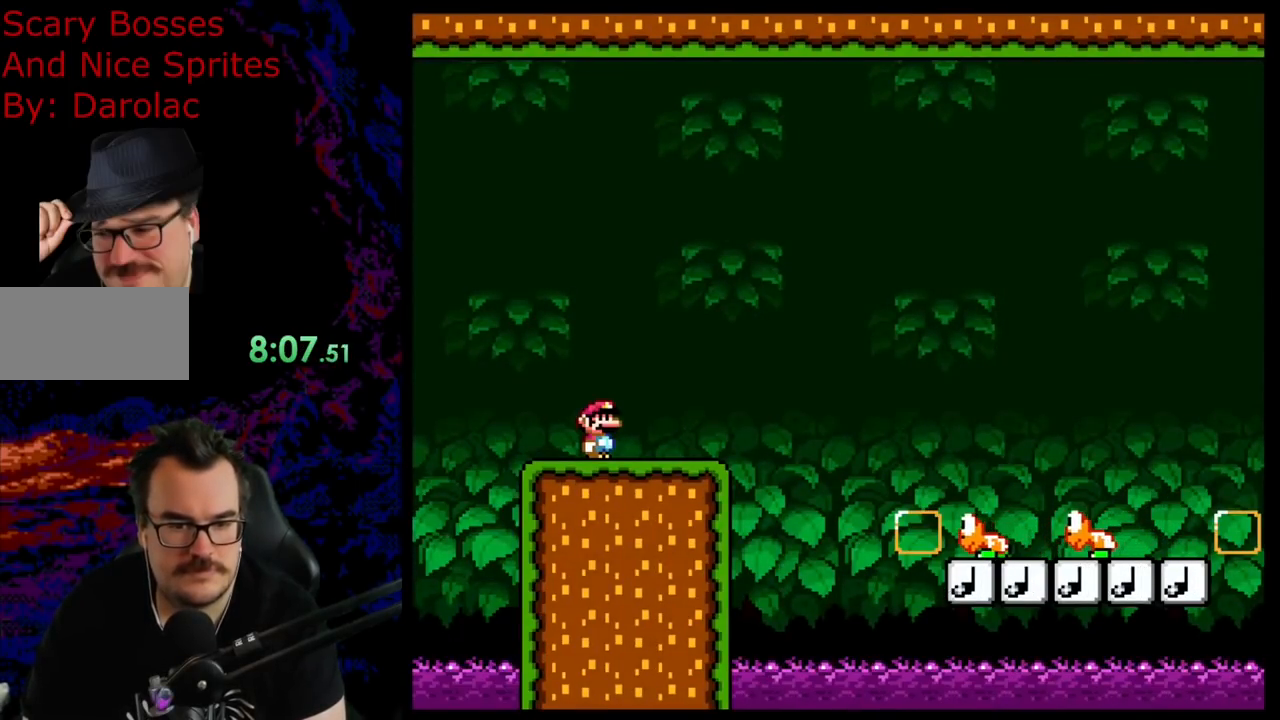
{"buttons": ["Y", "DPAD_UP"], "events": [[467, "DPAD_UP", "down"]]}
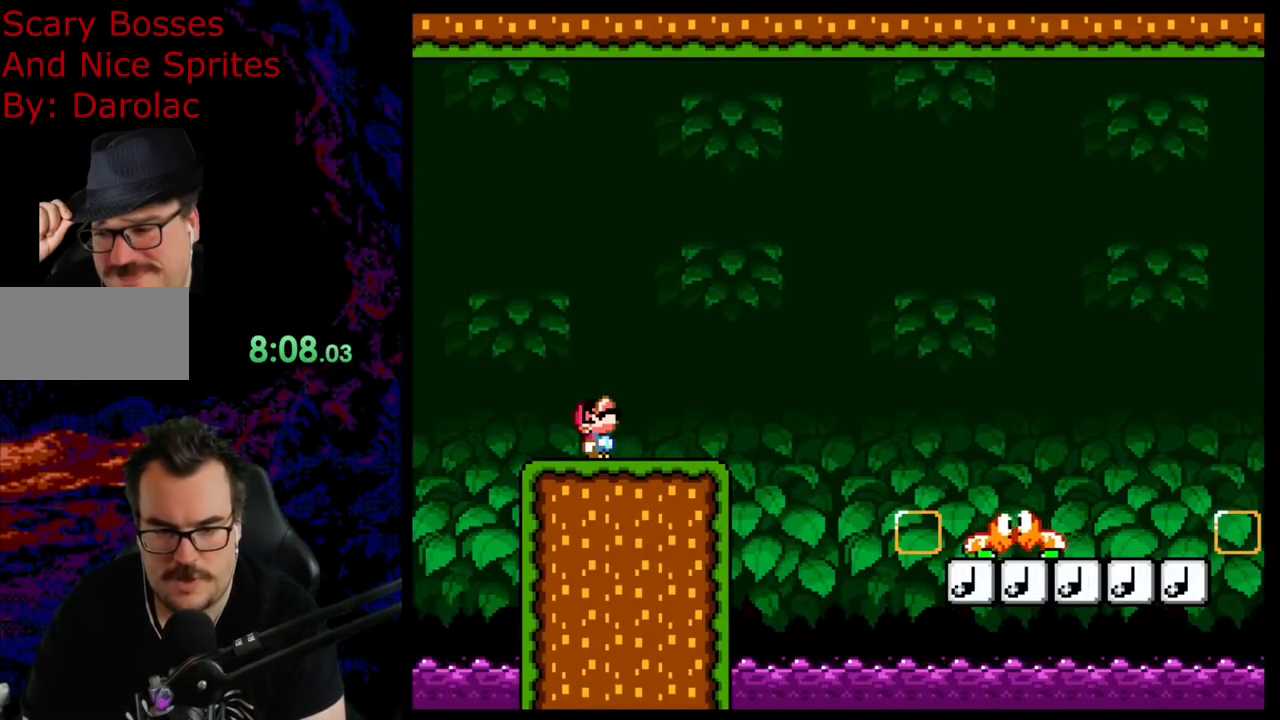
{"buttons": ["Y", "DPAD_RIGHT"], "events": [[117, "DPAD_UP", "up"], [183, "DPAD_UP", "down"], [333, "DPAD_UP", "up"], [500, "DPAD_RIGHT", "down"]]}
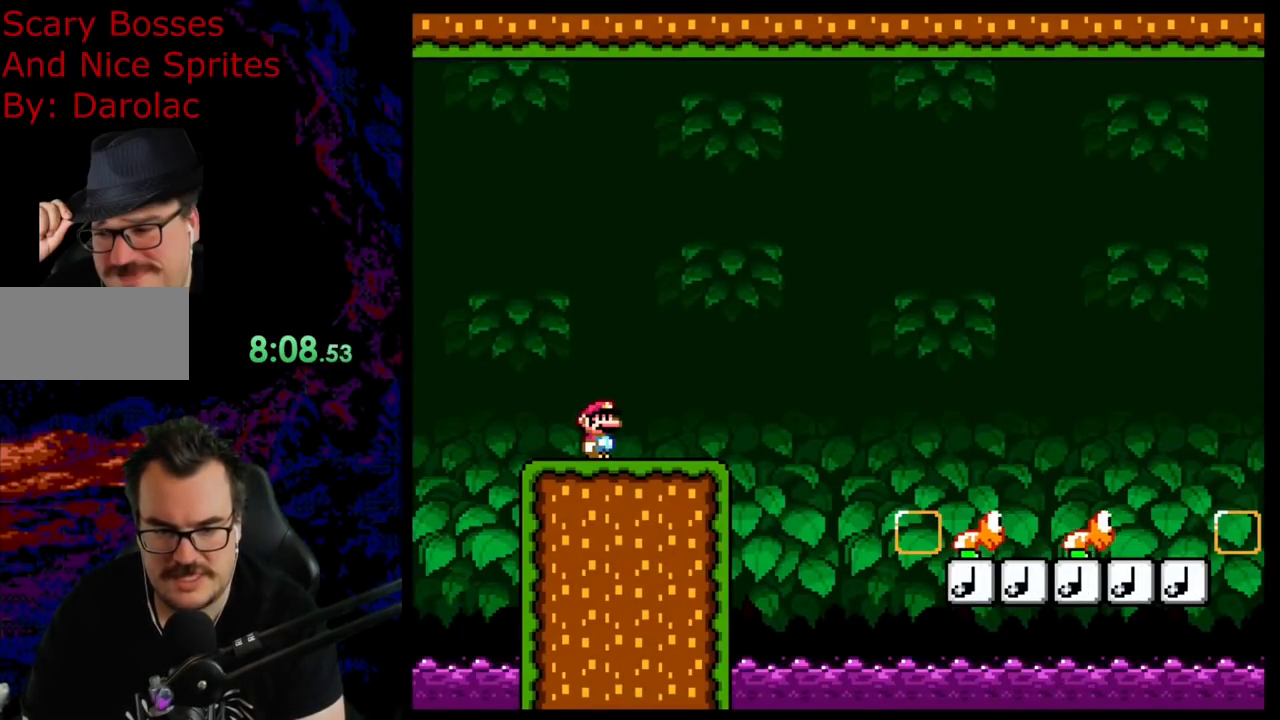
{"buttons": ["Y", "DPAD_RIGHT"], "events": [[283, "B", "down"], [500, "B", "up"]]}
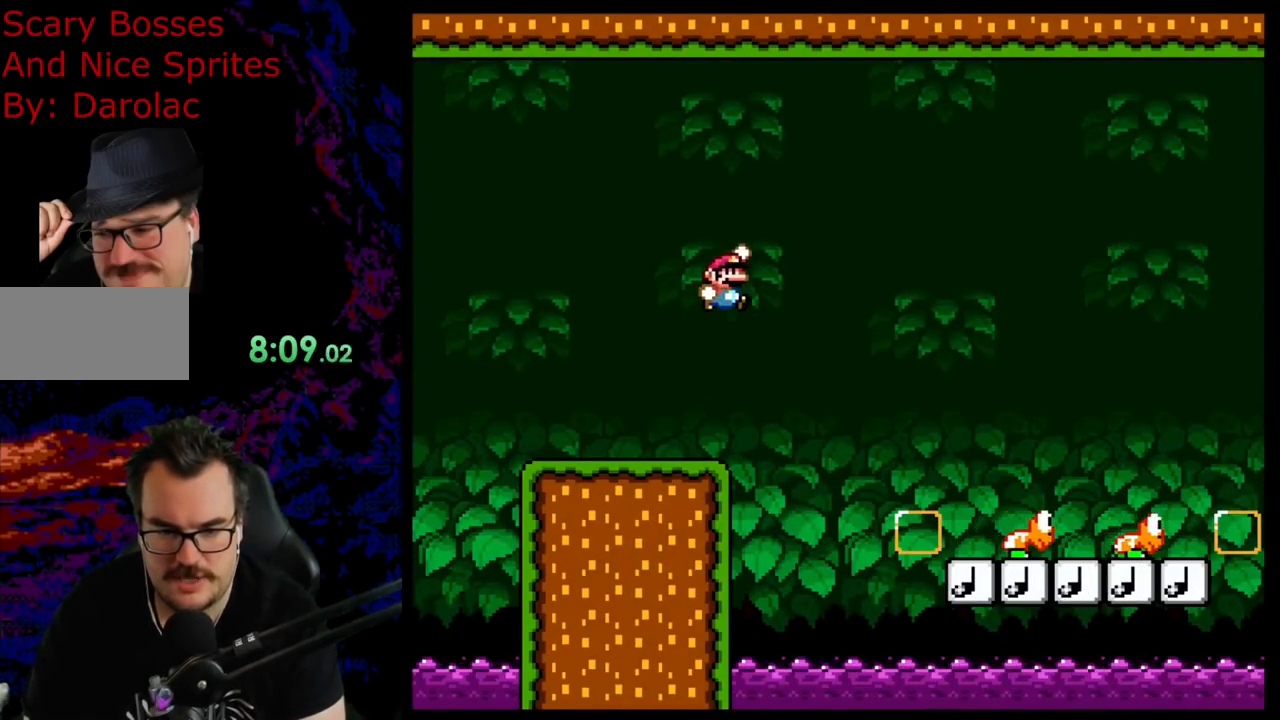
{"buttons": ["Y", "DPAD_LEFT"], "events": [[417, "DPAD_RIGHT", "up"], [433, "DPAD_LEFT", "down"]]}
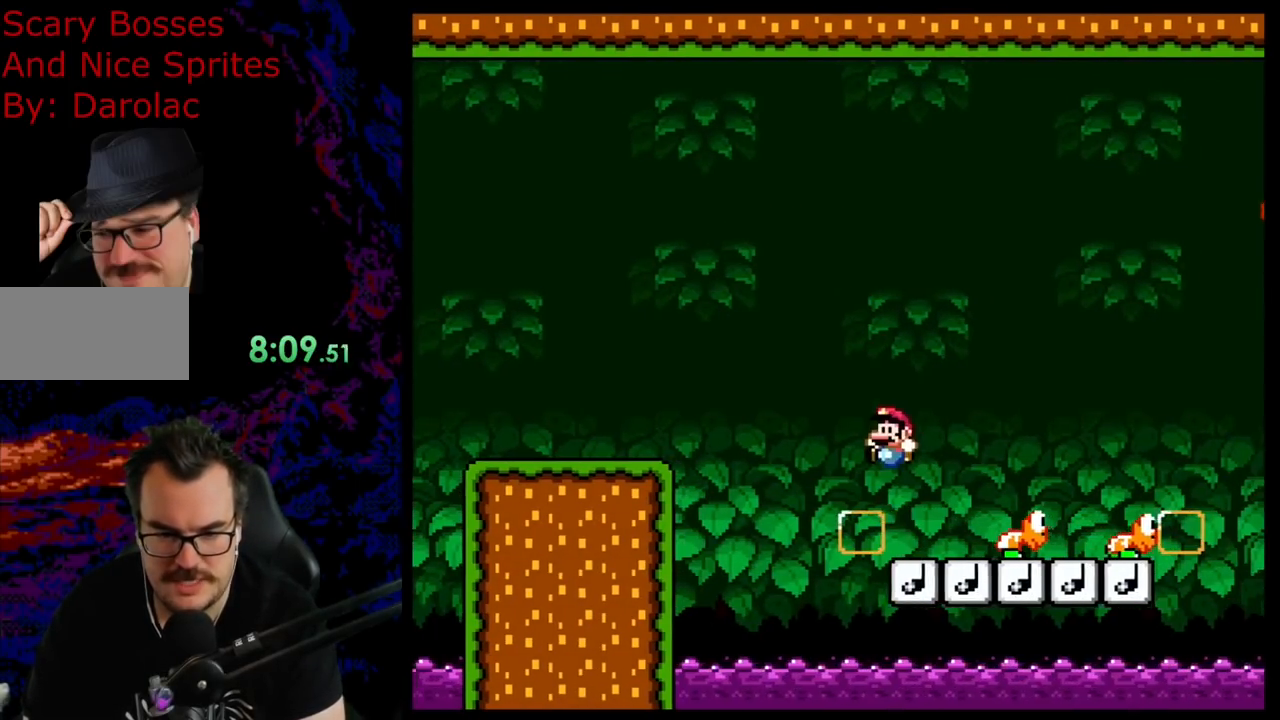
{"buttons": ["Y"], "events": [[83, "DPAD_LEFT", "up"], [100, "B", "down"], [317, "B", "up"]]}
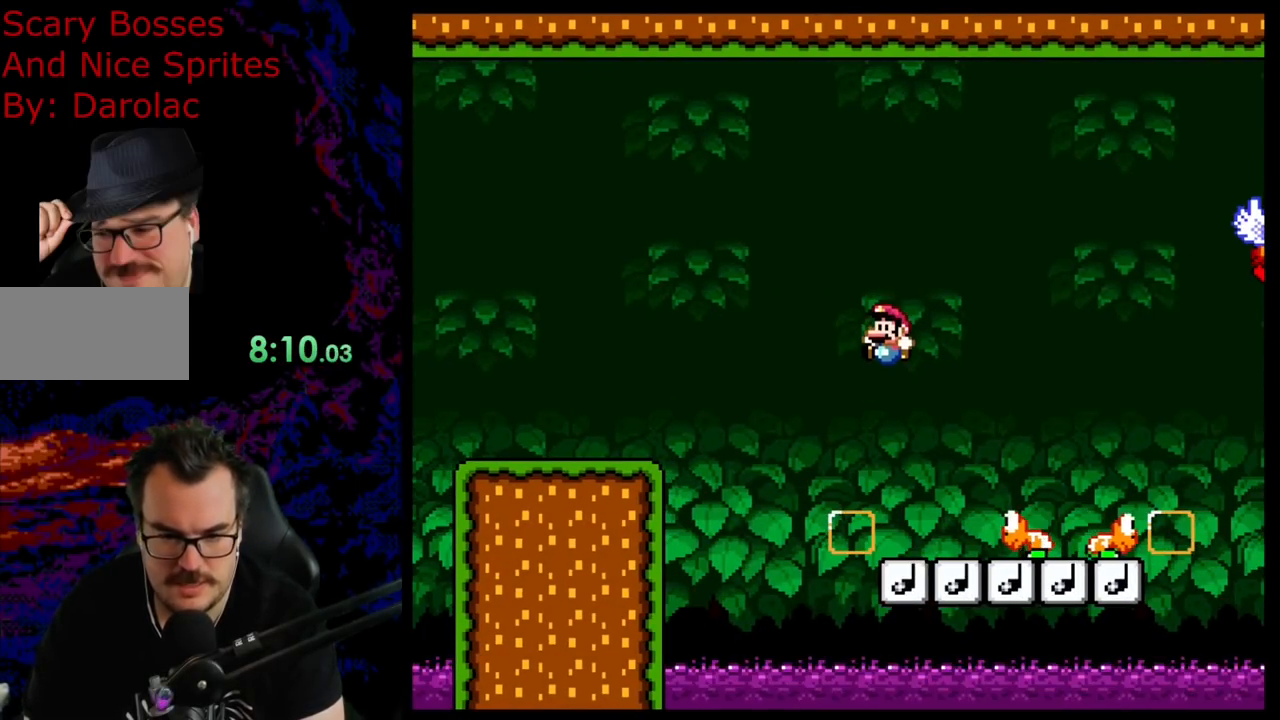
{"buttons": ["B", "Y"], "events": [[383, "B", "down"]]}
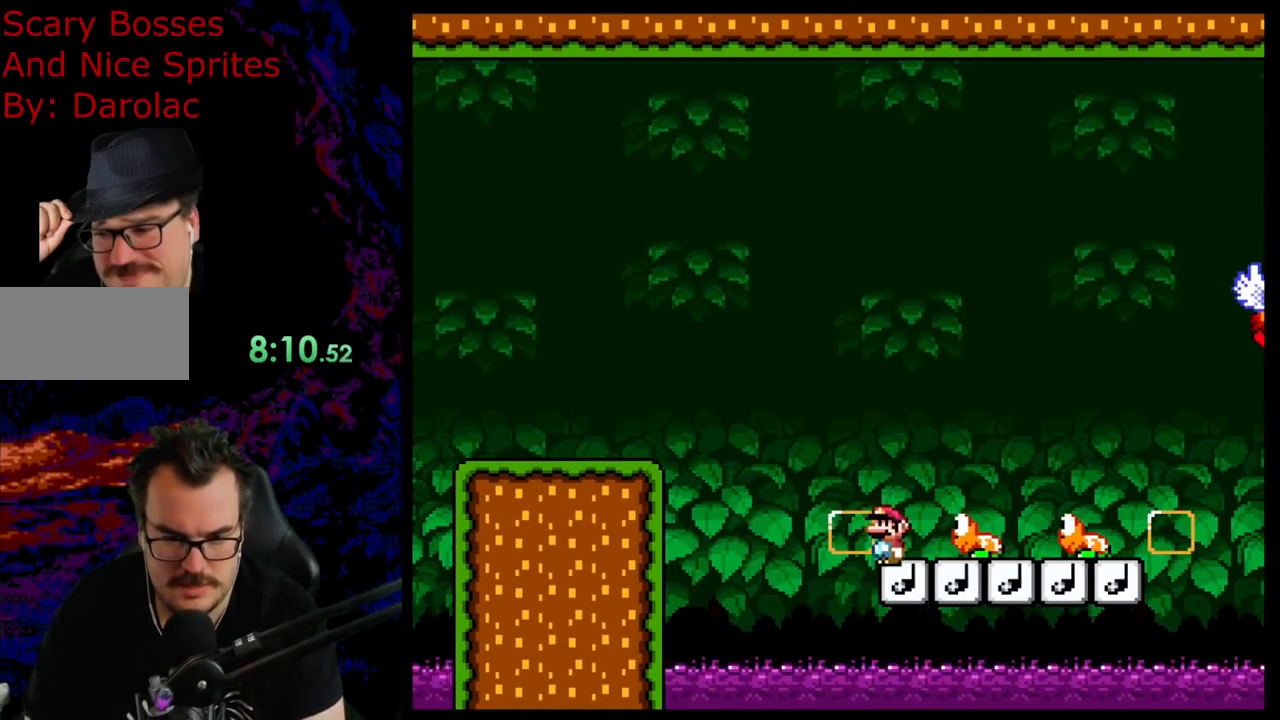
{"buttons": ["Y", "DPAD_RIGHT"], "events": [[50, "DPAD_RIGHT", "down"], [350, "B", "up"]]}
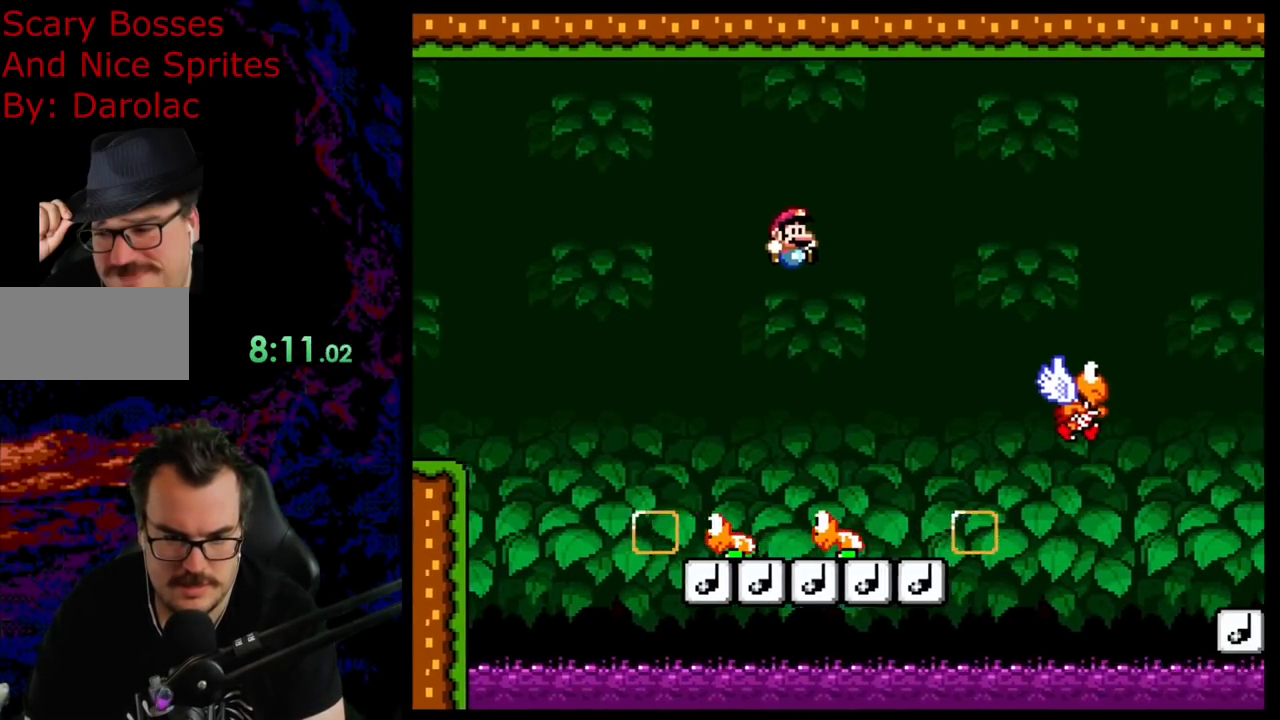
{"buttons": ["B", "Y", "DPAD_RIGHT"], "events": [[217, "DPAD_LEFT", "down"], [217, "DPAD_RIGHT", "up"], [367, "DPAD_LEFT", "up"], [400, "B", "down"], [467, "DPAD_RIGHT", "down"]]}
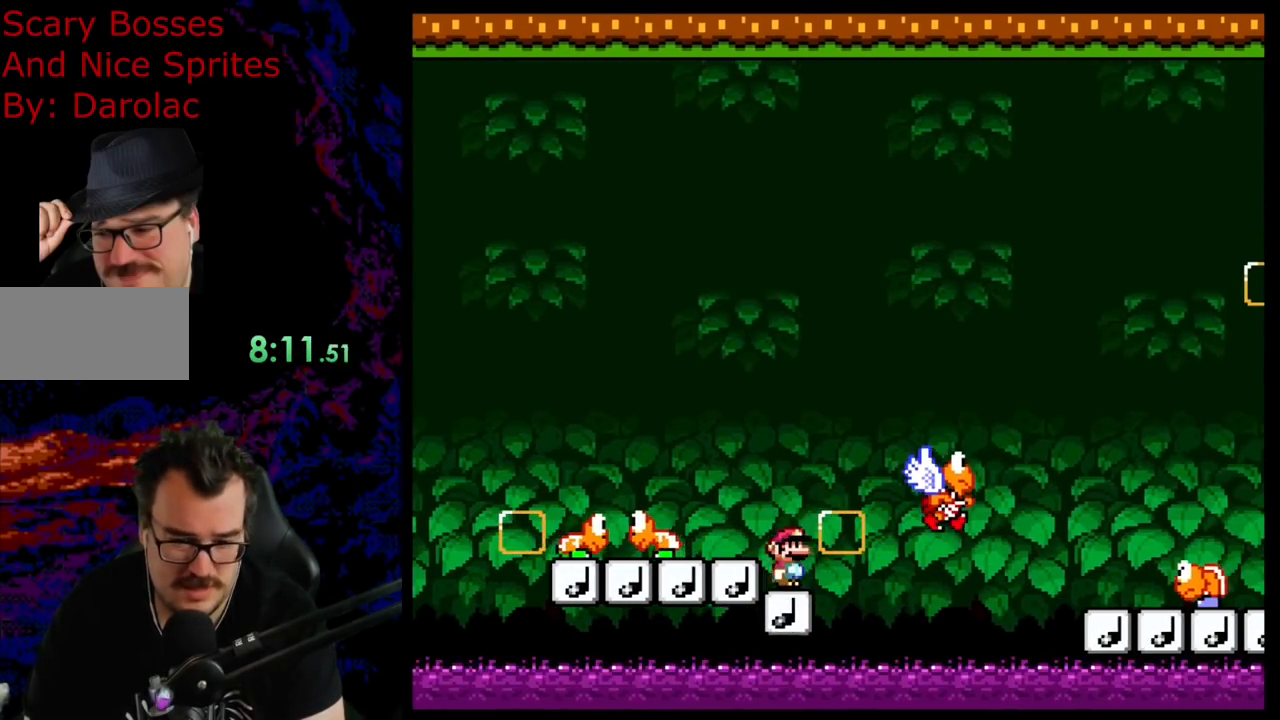
{"buttons": ["B", "Y", "DPAD_RIGHT"], "events": []}
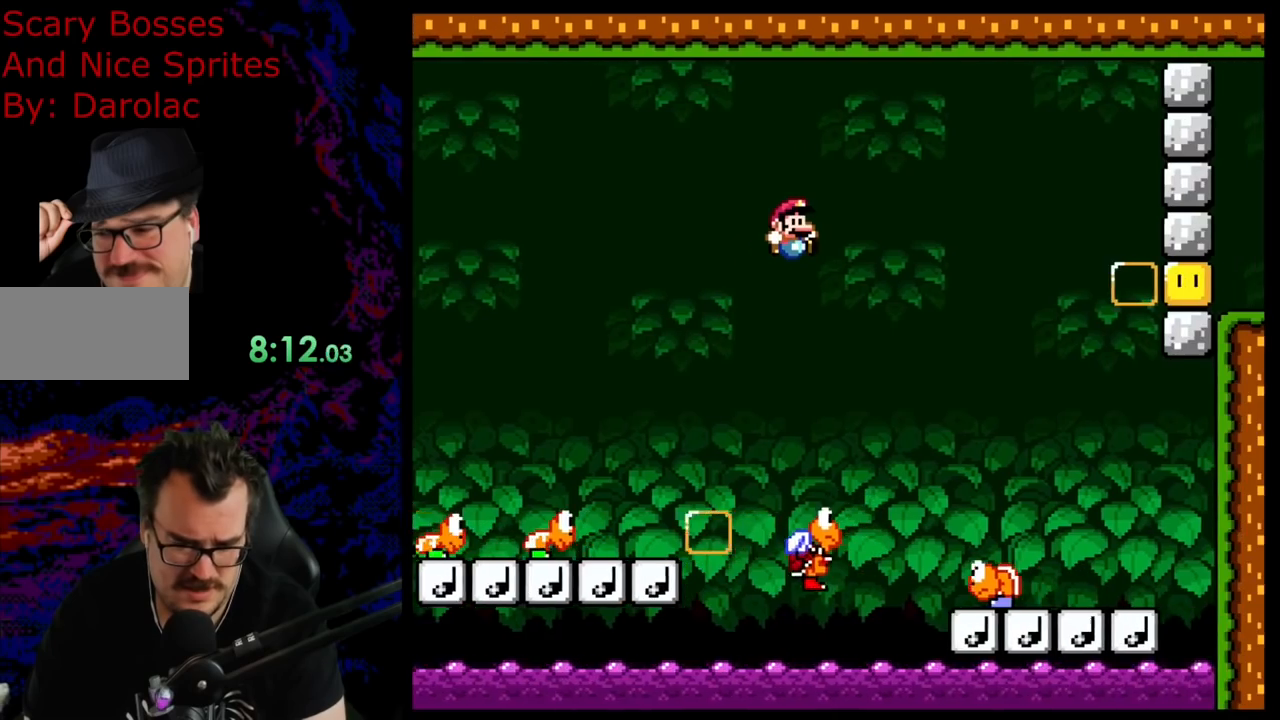
{"buttons": ["B", "Y", "DPAD_RIGHT"], "events": []}